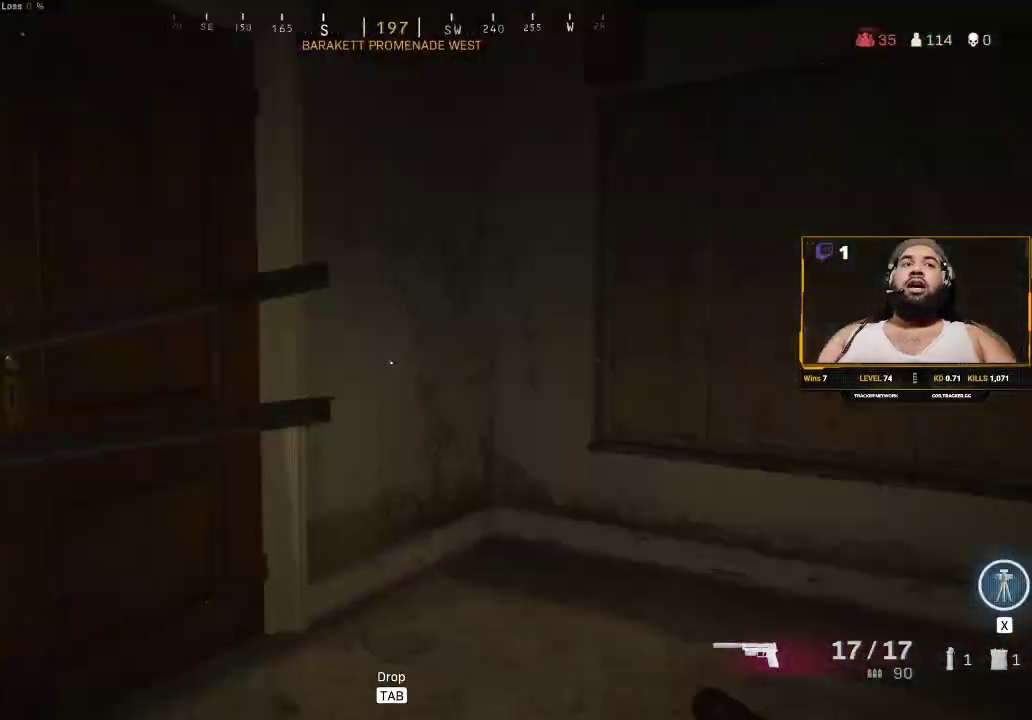
Gameplay with keyboard and mouse; each line is a JSON object with the keys and mouse buttons held at the frame after it. "events" lists presses ("down") and releases ("up") of "1", "2", "3", "4", "5", "a", "alt", "c", "caps_lock", "ctrl", "d", "e", "f", "g", "q", "r", "s", "shift", "space", "t", "tab", "v", "w", "x", "z", "mouse_left", "mouse_wheel" and "mouse_right" between this image and that frame as [ms after this image, input, new state], when the widget could be followed in between. "mouse_left", "mouse_wheel", "mouse_right" = the "left", "wheel", "right" buttons of the "mouse" list. No other keys are recorded. "wheel" means that the mouse wheel is clicked or scrolled. Not read: mouse_move.
{"keys": ["shift", "w"], "mouse": [], "events": [[200, "d", "up"]]}
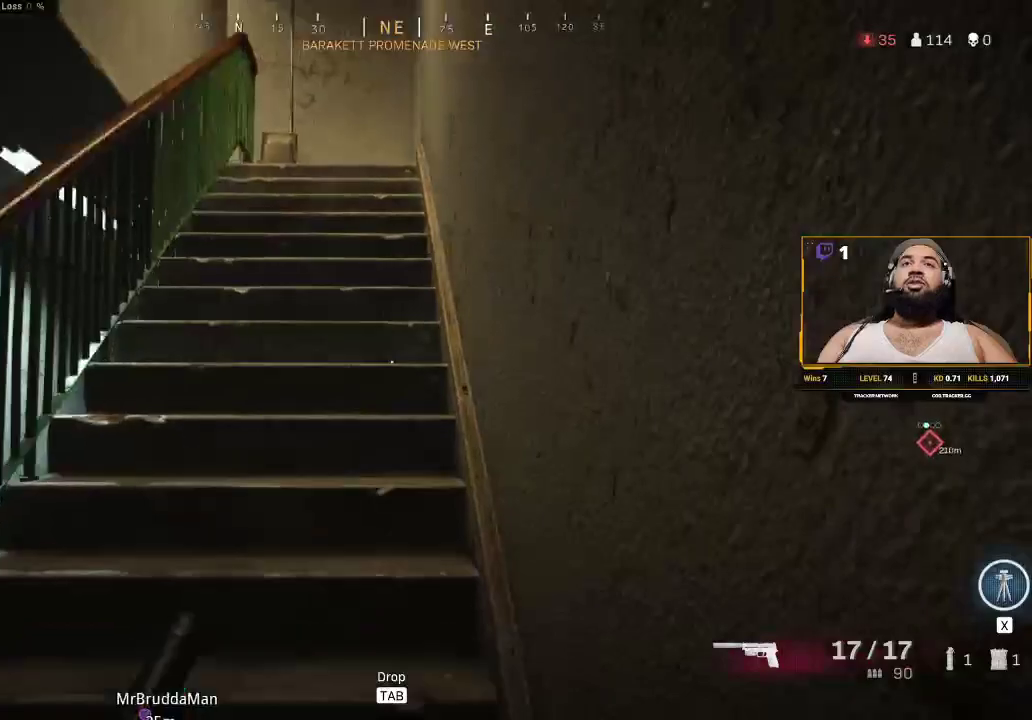
{"keys": ["shift", "w"], "mouse": [], "events": []}
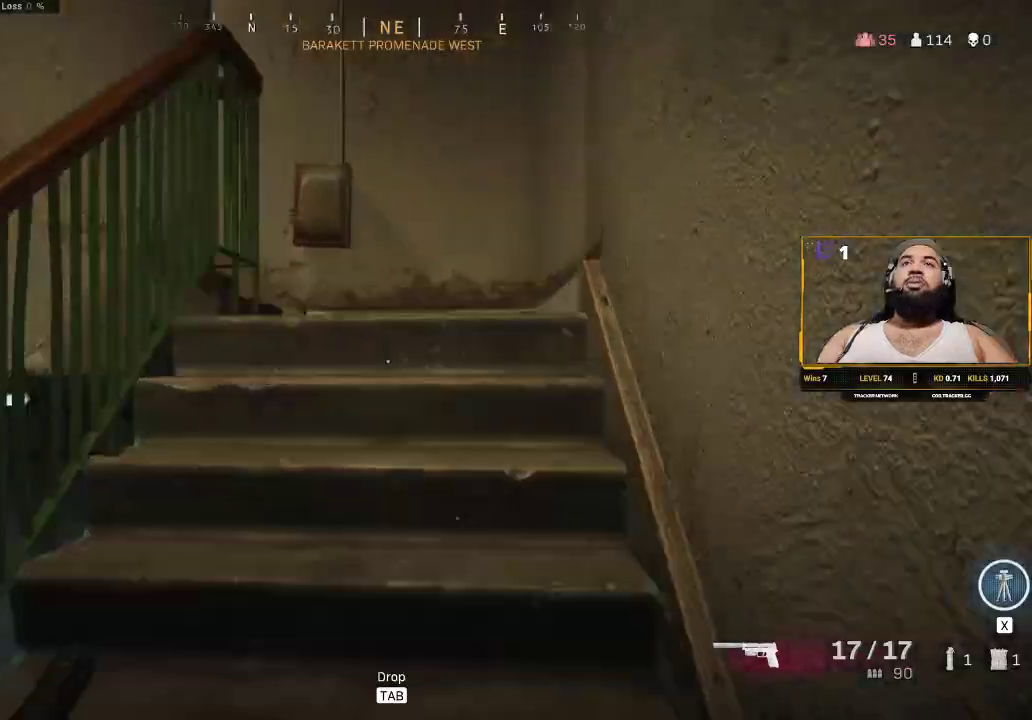
{"keys": ["d", "shift", "w"], "mouse": [], "events": [[183, "d", "down"]]}
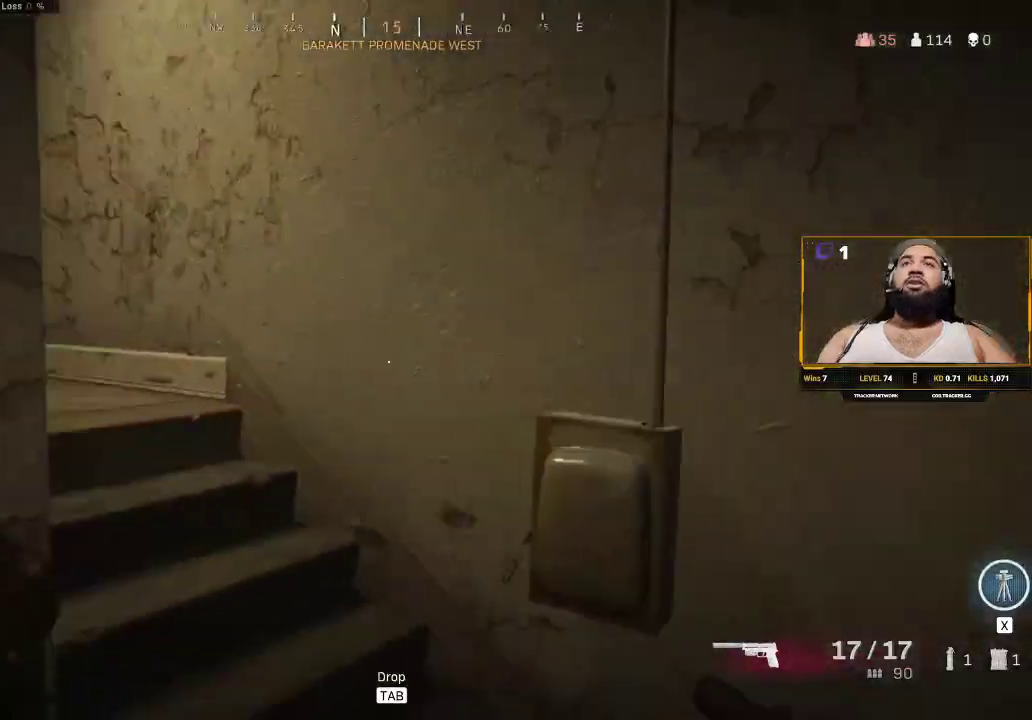
{"keys": [], "mouse": [], "events": [[200, "d", "up"], [433, "shift", "up"], [483, "w", "up"]]}
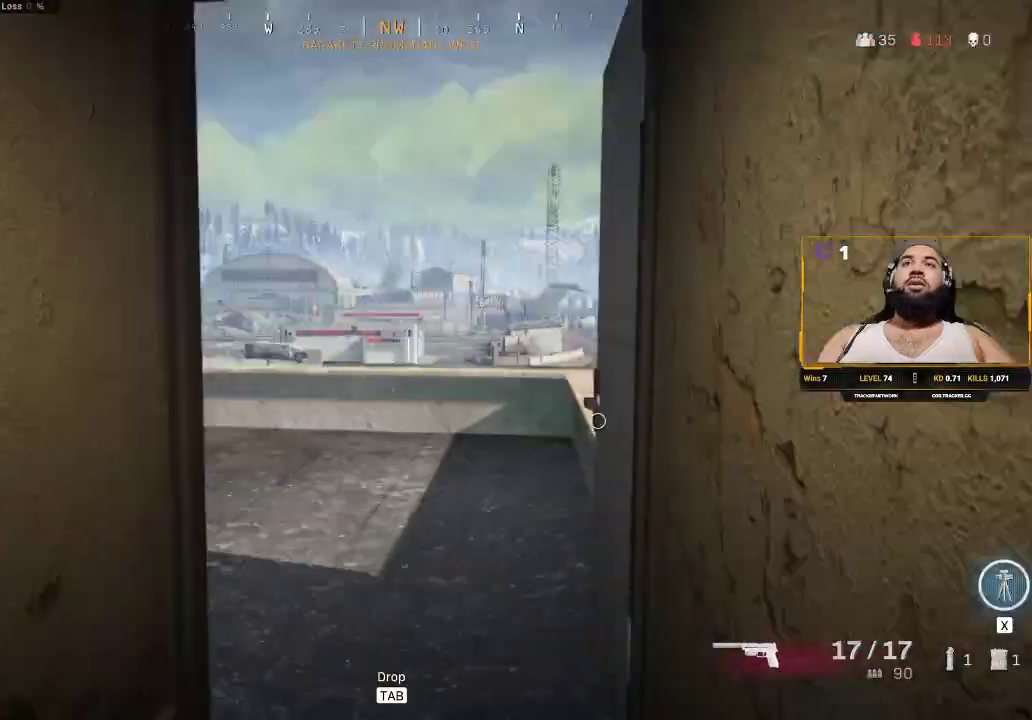
{"keys": ["w"], "mouse": [], "events": [[267, "c", "down"], [350, "c", "up"], [400, "w", "down"]]}
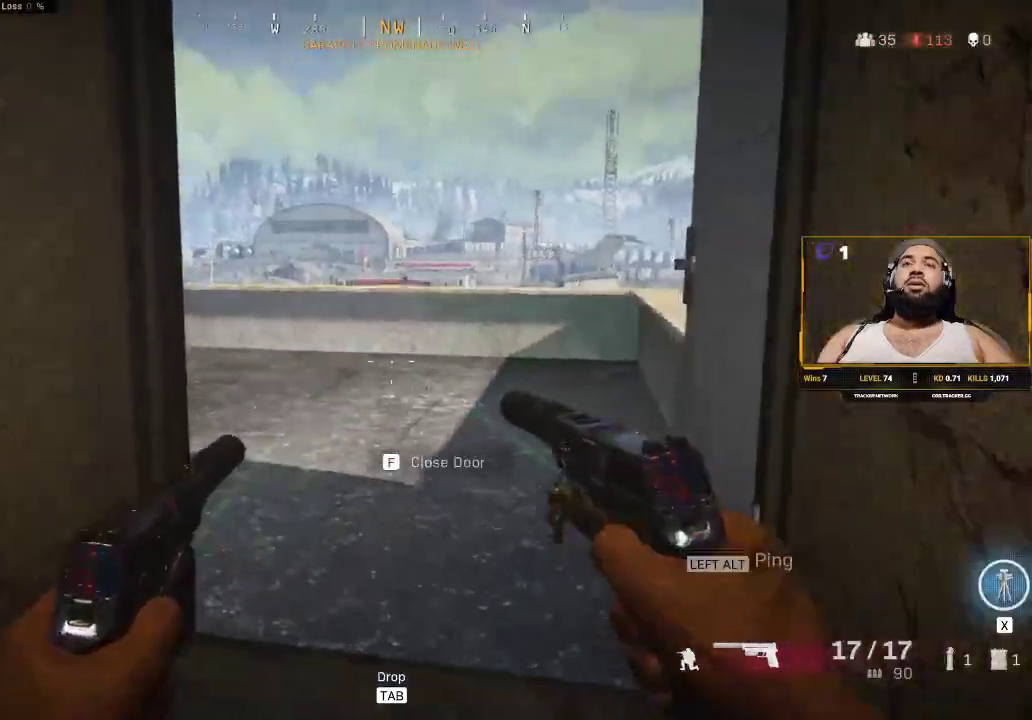
{"keys": ["d", "w"], "mouse": [], "events": [[150, "d", "down"], [417, "mouse_wheel", "down"], [467, "mouse_wheel", "up"]]}
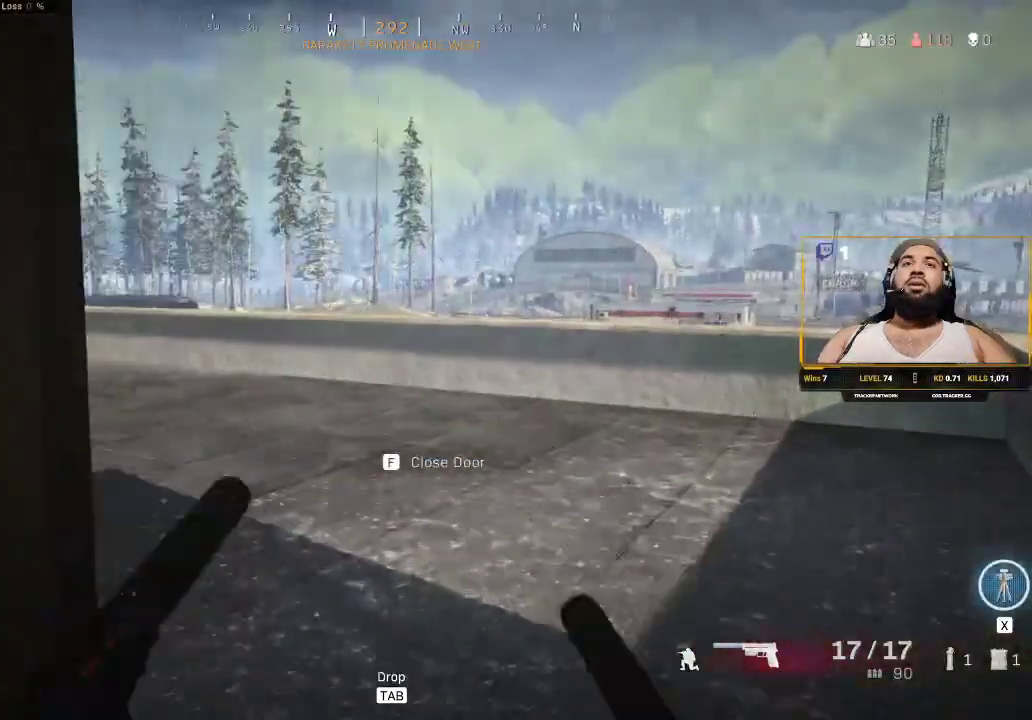
{"keys": ["w"], "mouse": [], "events": [[17, "d", "up"], [267, "w", "up"], [433, "d", "down"], [433, "w", "down"], [500, "d", "up"]]}
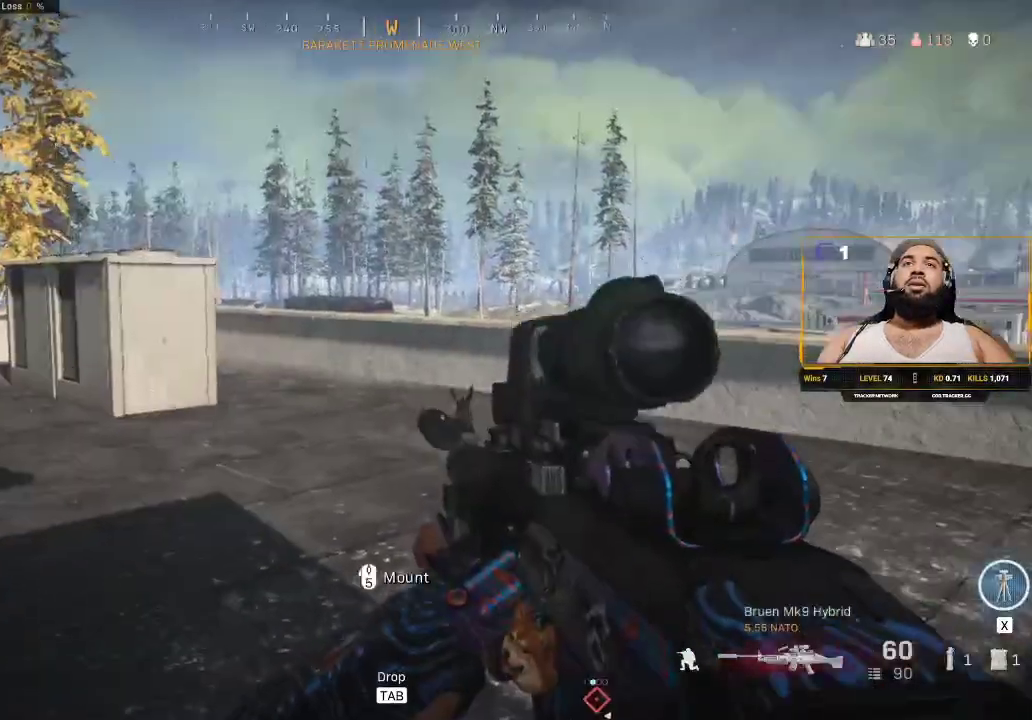
{"keys": ["a", "w"], "mouse": [], "events": [[133, "w", "up"], [233, "a", "down"], [450, "w", "down"]]}
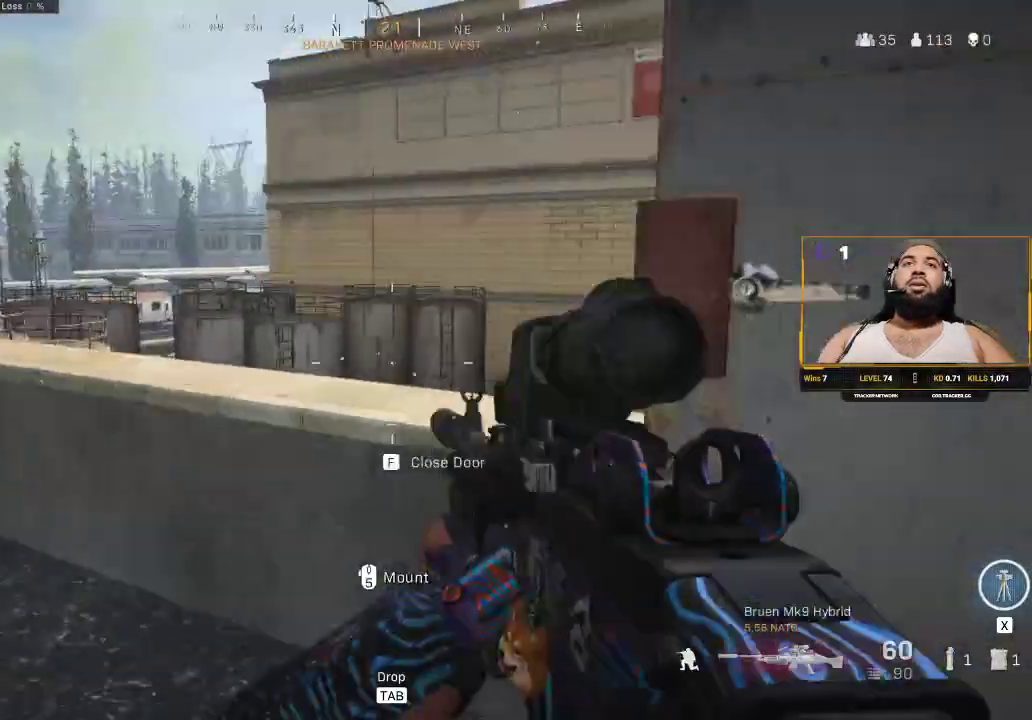
{"keys": ["d"], "mouse": ["right"], "events": [[67, "w", "up"], [133, "mouse_right", "down"], [250, "a", "up"], [367, "d", "down"]]}
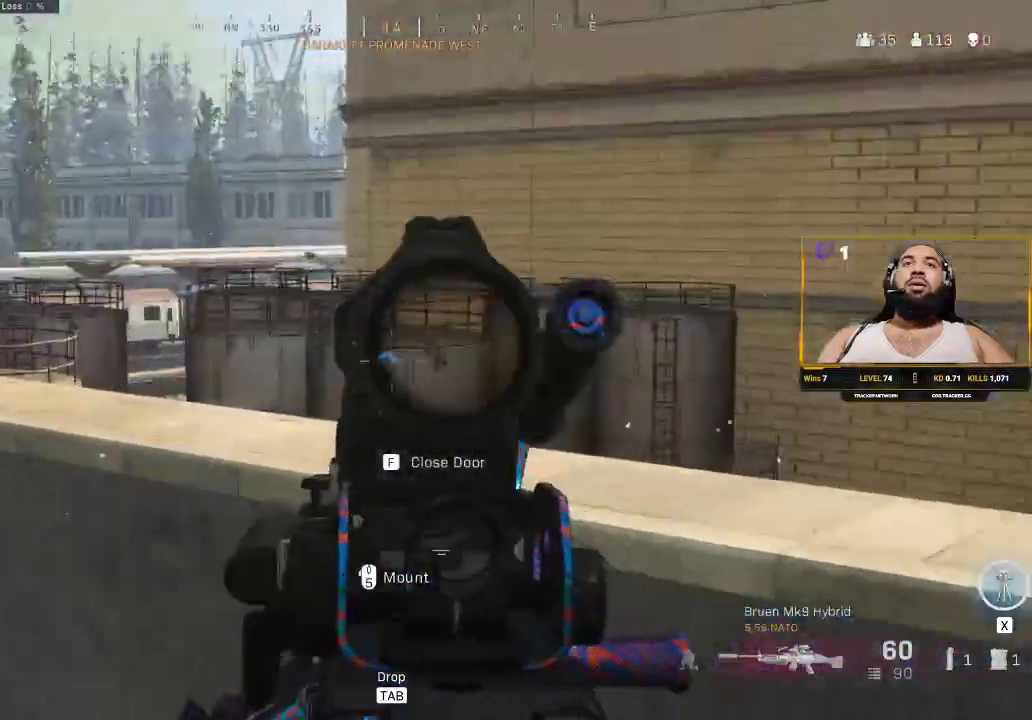
{"keys": ["a"], "mouse": [], "events": [[17, "mouse_right", "up"], [67, "a", "down"], [67, "d", "up"]]}
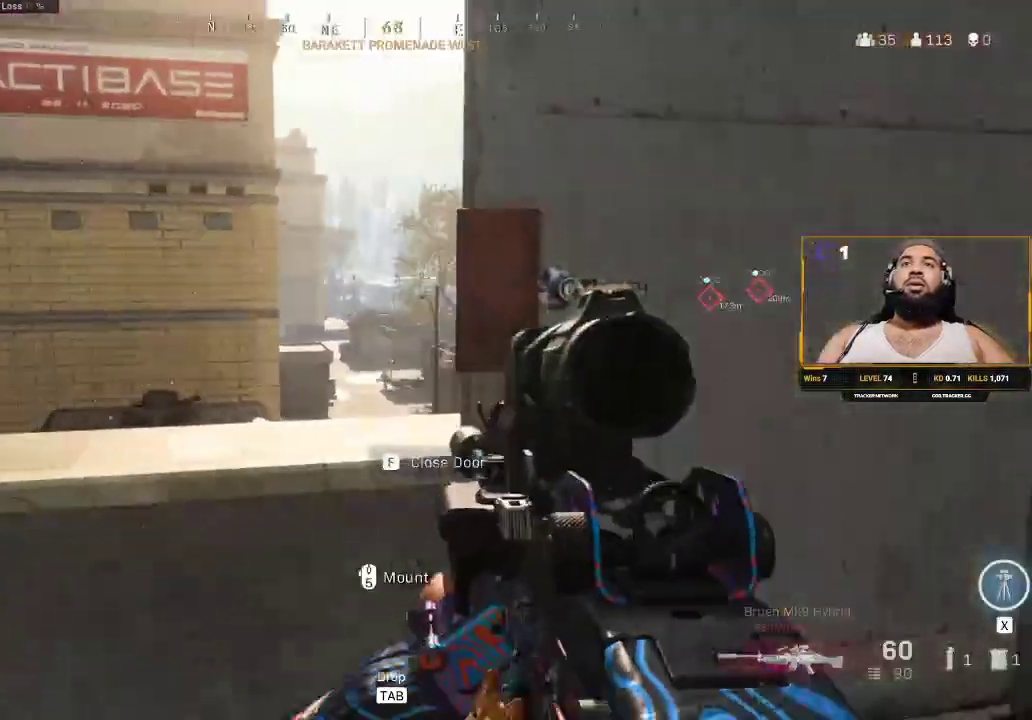
{"keys": ["a"], "mouse": ["right"], "events": [[83, "s", "down"], [400, "s", "up"], [500, "mouse_right", "down"]]}
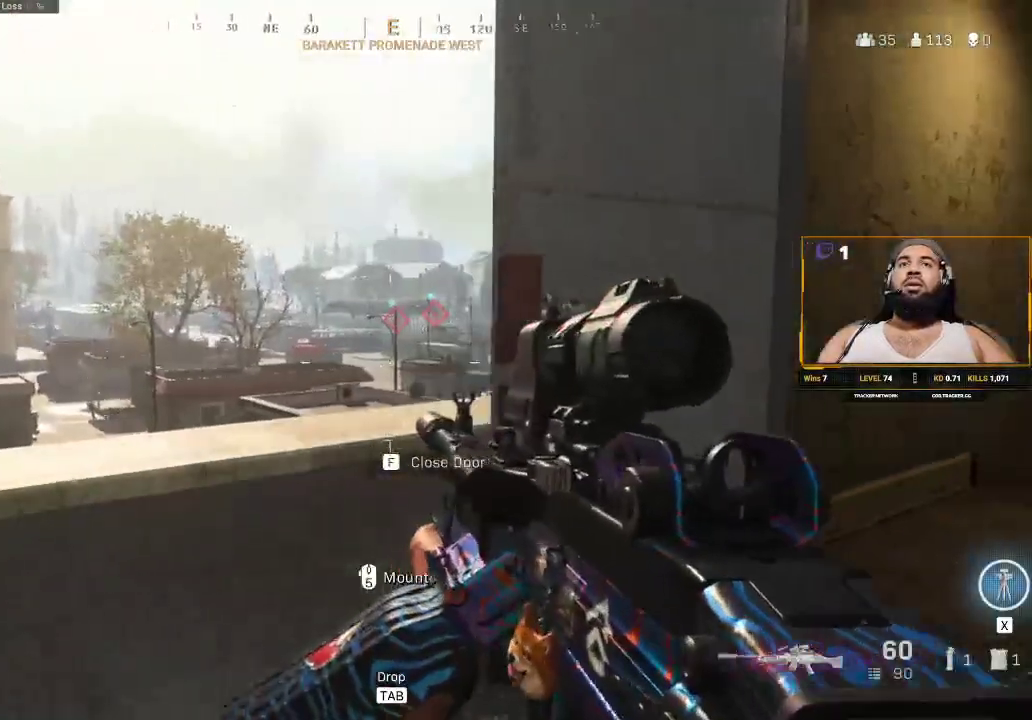
{"keys": ["a"], "mouse": ["right"], "events": []}
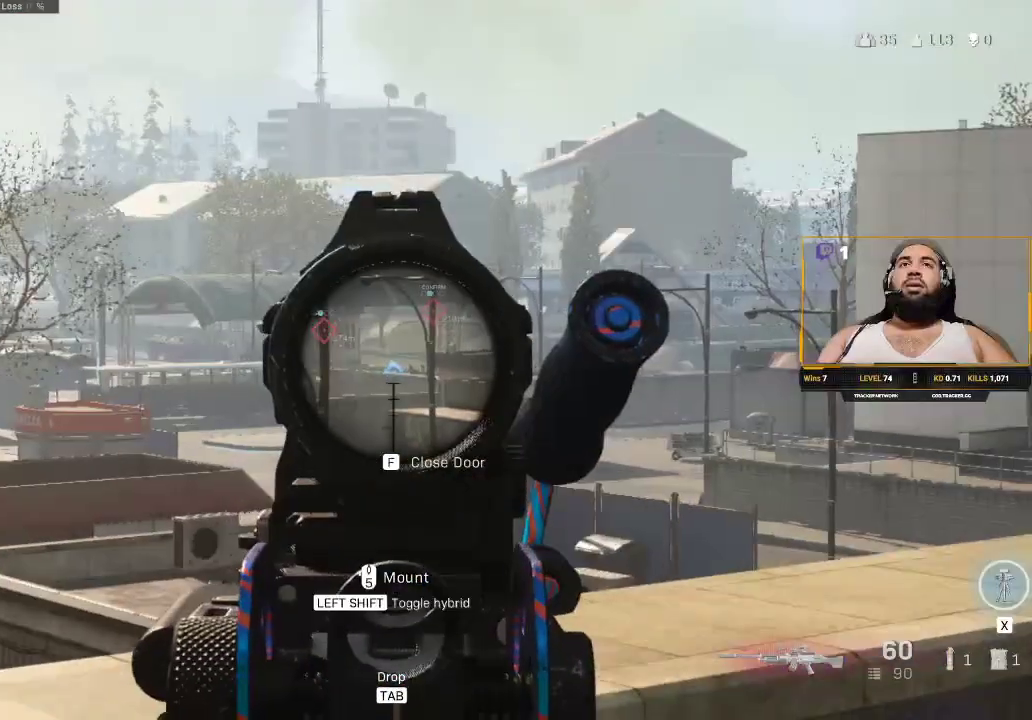
{"keys": [], "mouse": ["right"], "events": [[167, "a", "up"]]}
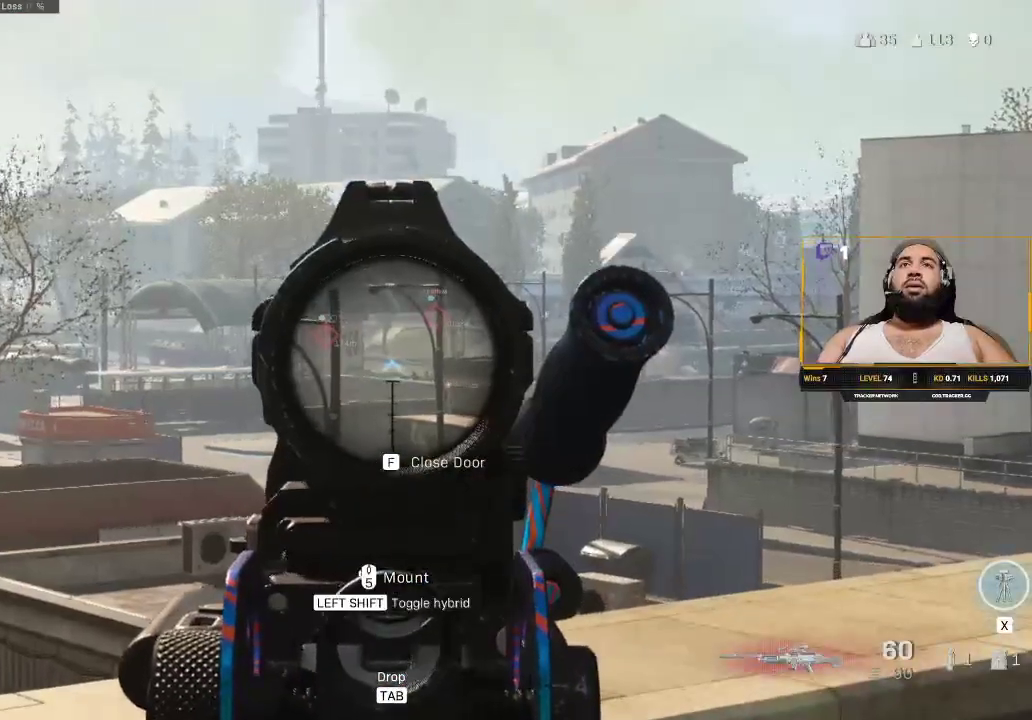
{"keys": [], "mouse": ["right"], "events": [[67, "a", "down"], [400, "a", "up"]]}
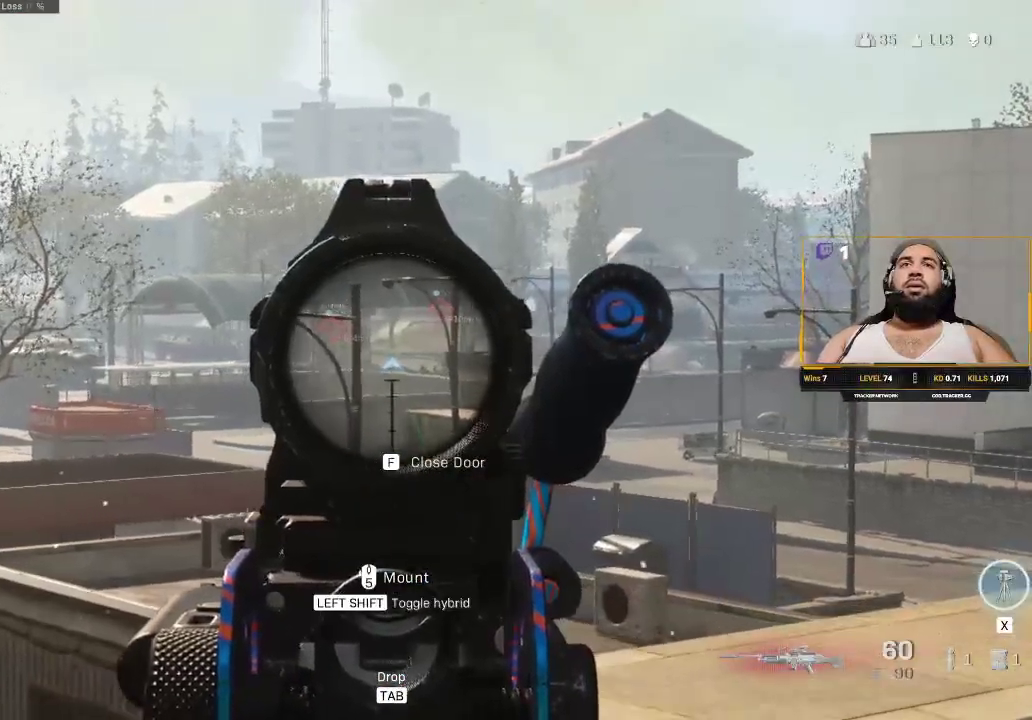
{"keys": [], "mouse": ["right"], "events": []}
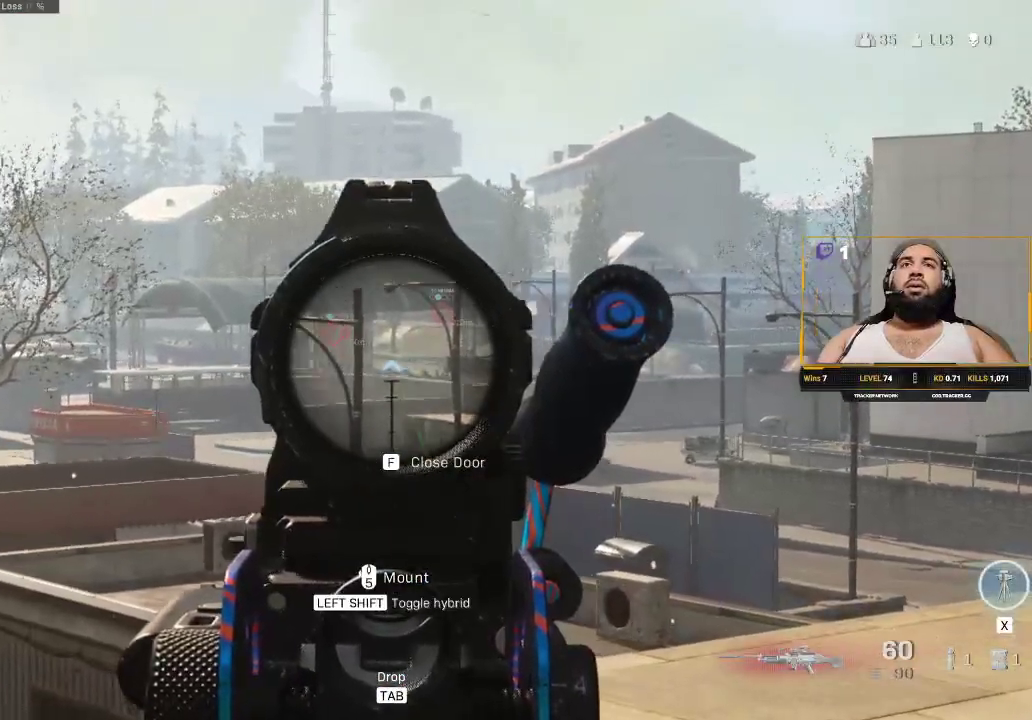
{"keys": ["d"], "mouse": ["right"], "events": [[200, "d", "down"]]}
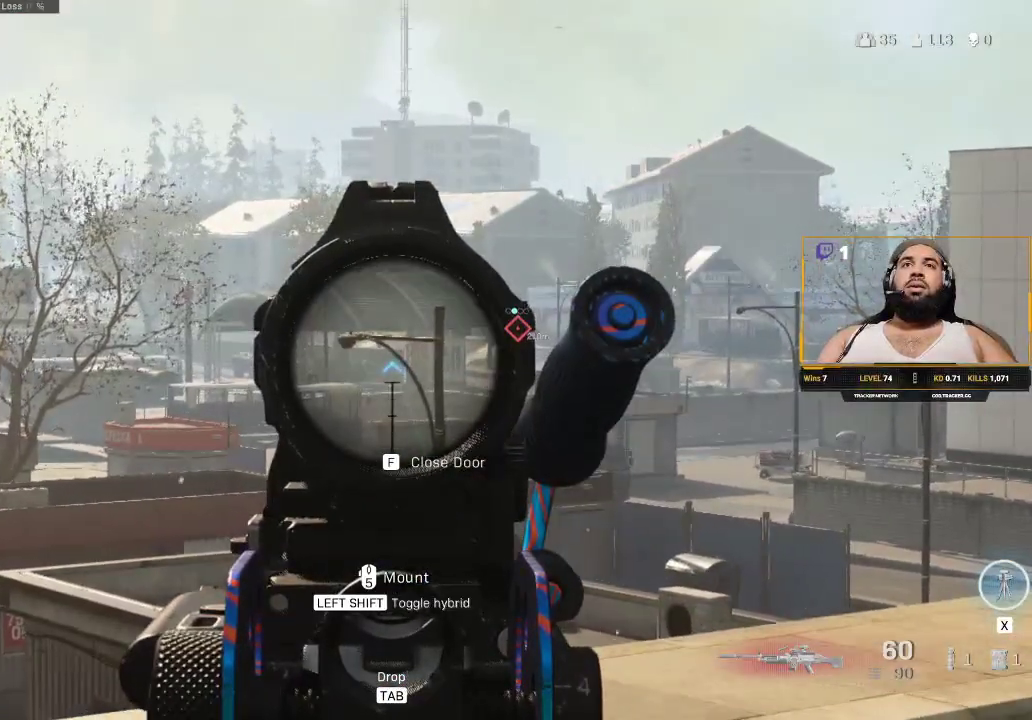
{"keys": ["d"], "mouse": ["right"], "events": []}
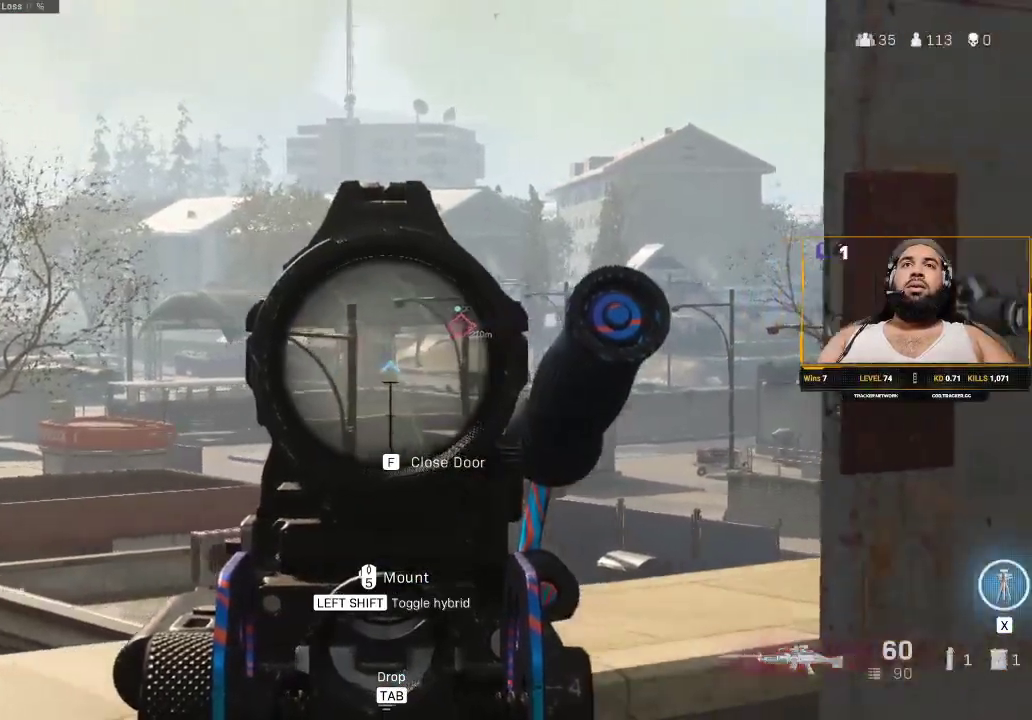
{"keys": ["a"], "mouse": ["right"], "events": [[233, "d", "up"], [333, "a", "down"]]}
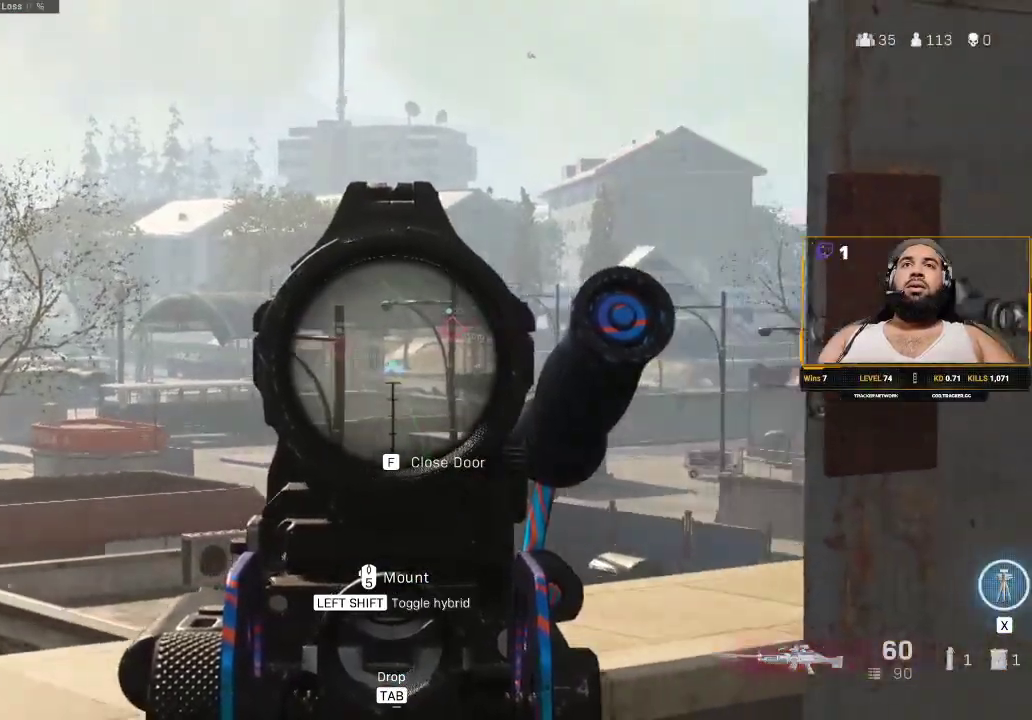
{"keys": [], "mouse": ["right"], "events": [[100, "a", "up"]]}
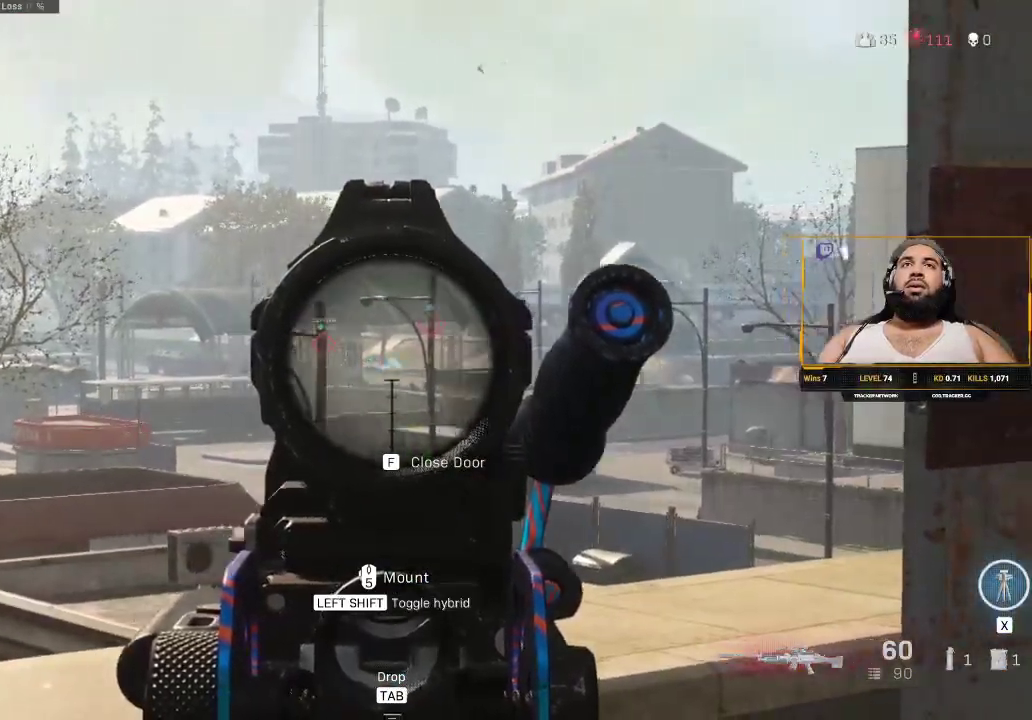
{"keys": ["d", "shift", "w"], "mouse": [], "events": [[33, "d", "down"], [33, "mouse_right", "up"], [233, "w", "down"], [283, "shift", "down"], [383, "d", "up"], [383, "shift", "up"], [450, "d", "down"], [500, "shift", "down"]]}
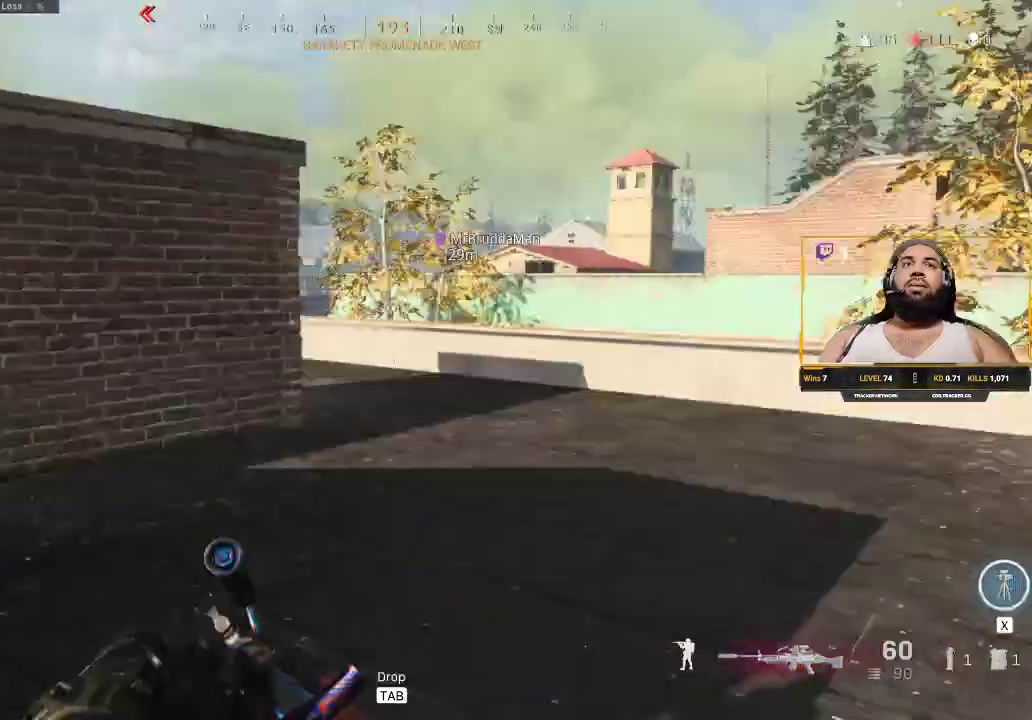
{"keys": ["d", "shift", "w"], "mouse": [], "events": []}
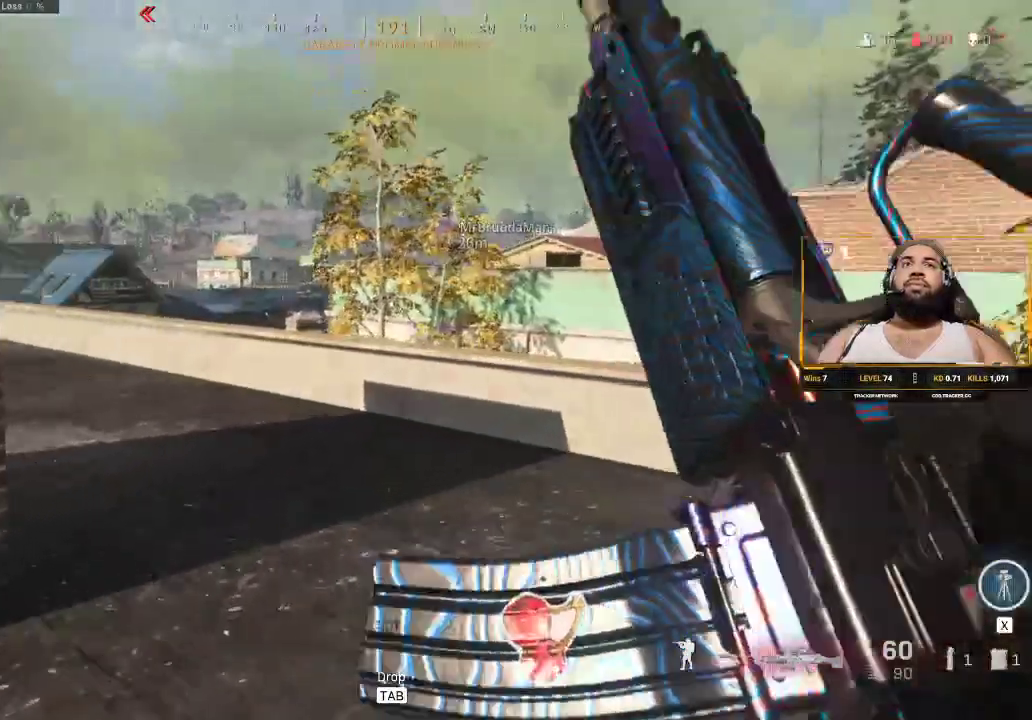
{"keys": ["d", "shift", "w"], "mouse": [], "events": [[200, "d", "up"], [483, "d", "down"]]}
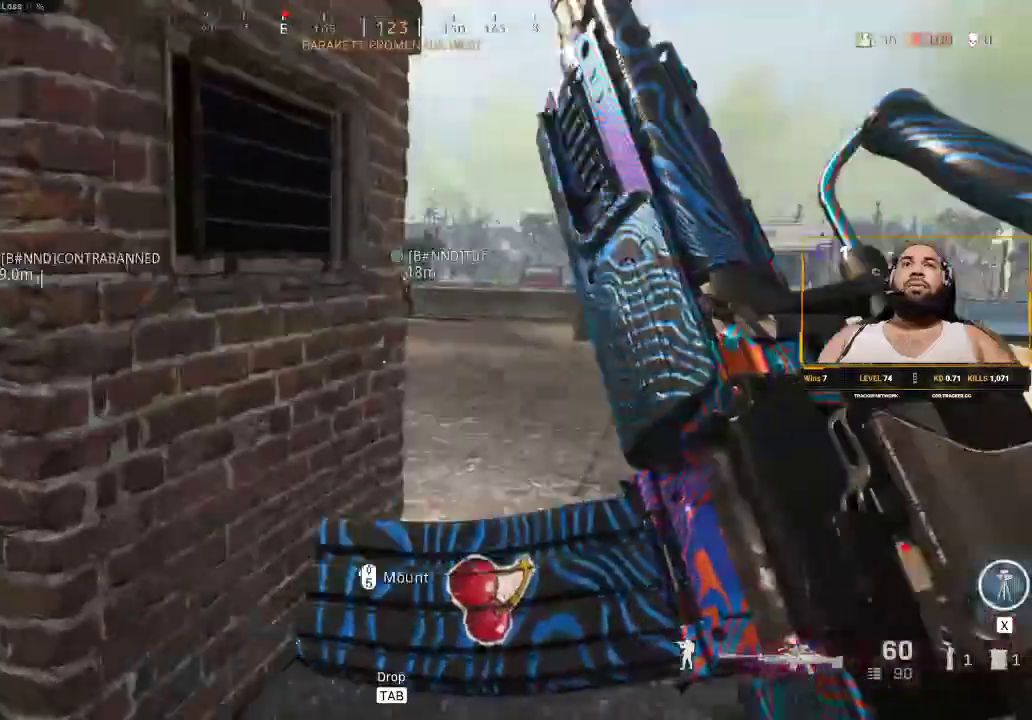
{"keys": ["a"], "mouse": [], "events": [[267, "shift", "up"], [267, "w", "up"], [367, "d", "up"], [500, "a", "down"]]}
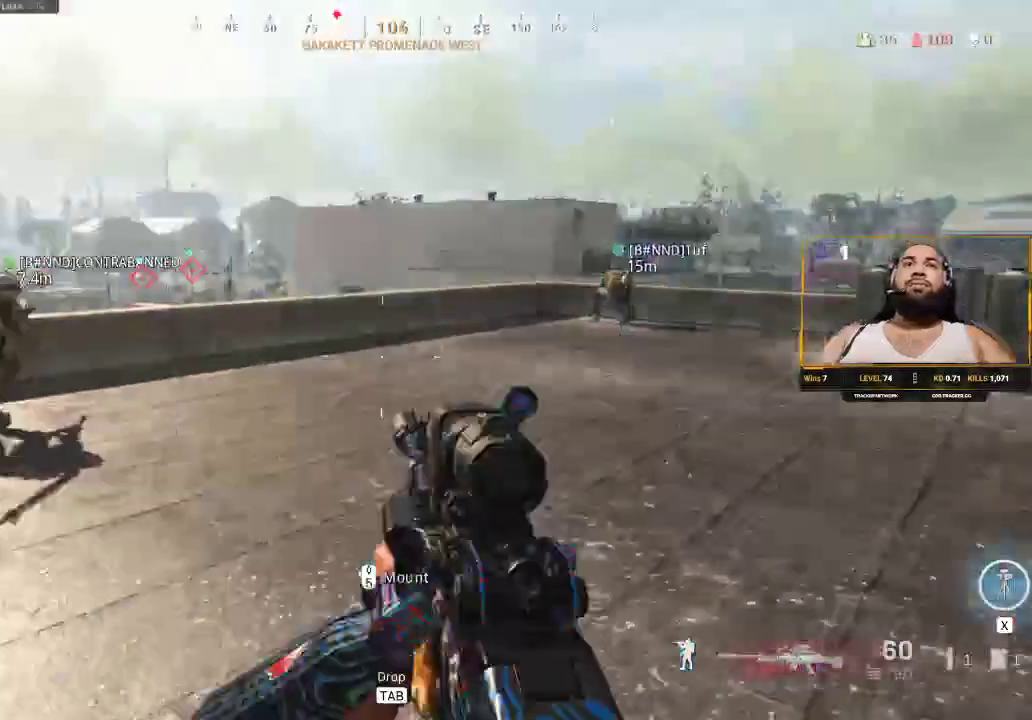
{"keys": ["d"], "mouse": [], "events": [[283, "a", "up"], [483, "d", "down"]]}
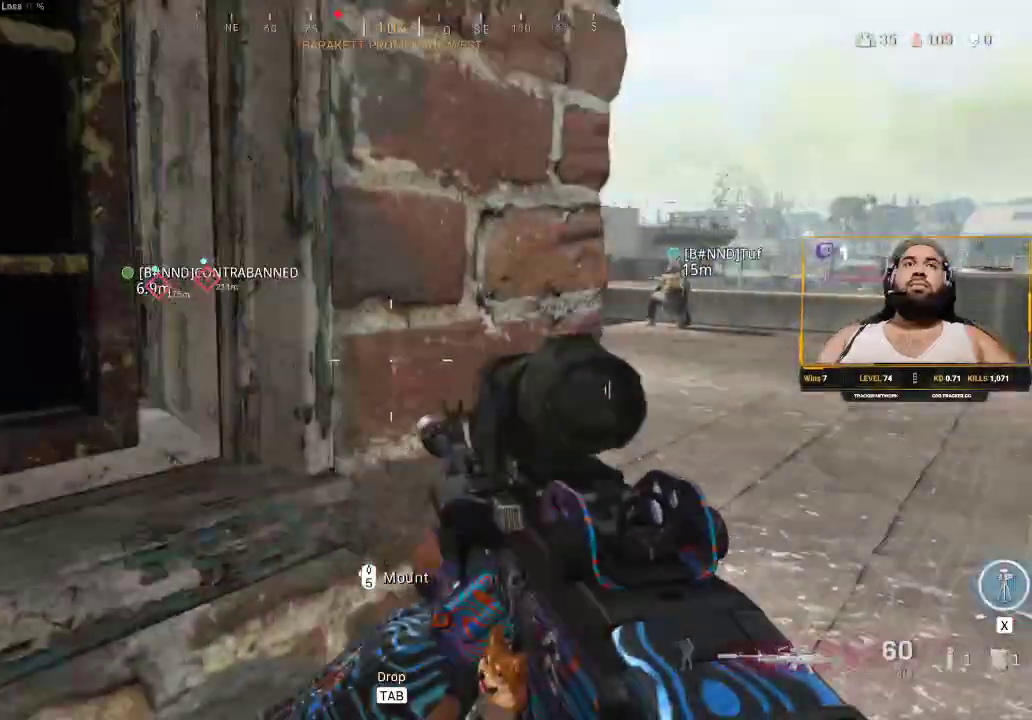
{"keys": ["d", "shift", "w"], "mouse": [], "events": [[117, "w", "down"], [283, "shift", "down"], [333, "shift", "up"], [500, "shift", "down"]]}
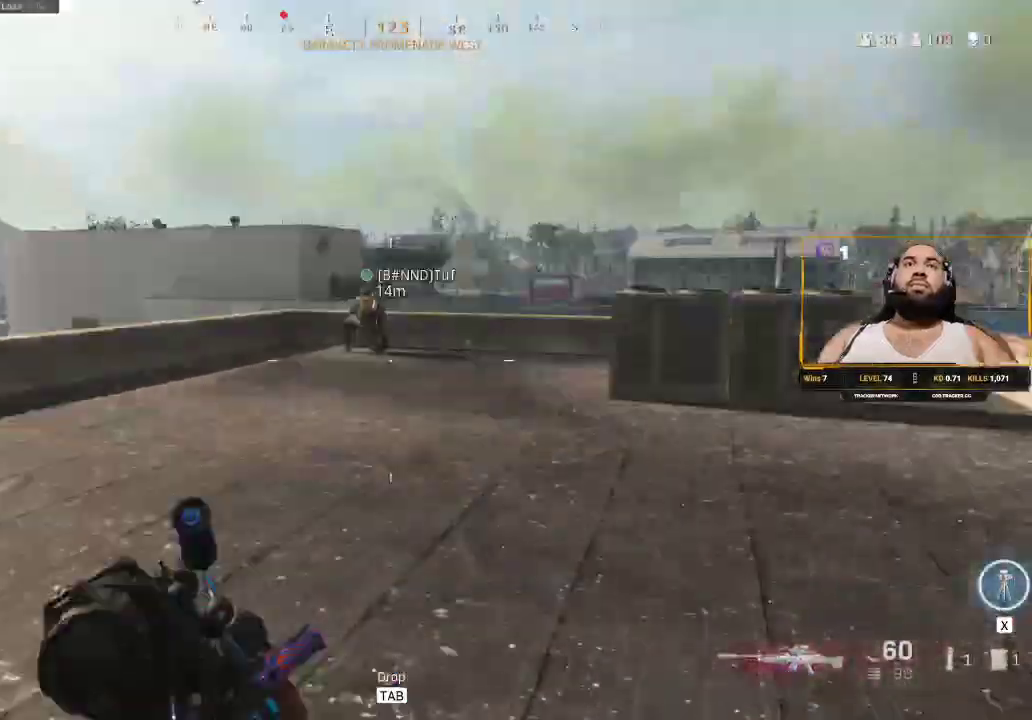
{"keys": ["shift", "w"], "mouse": [], "events": [[117, "d", "up"], [167, "d", "down"], [167, "shift", "up"], [267, "shift", "down"], [450, "d", "up"]]}
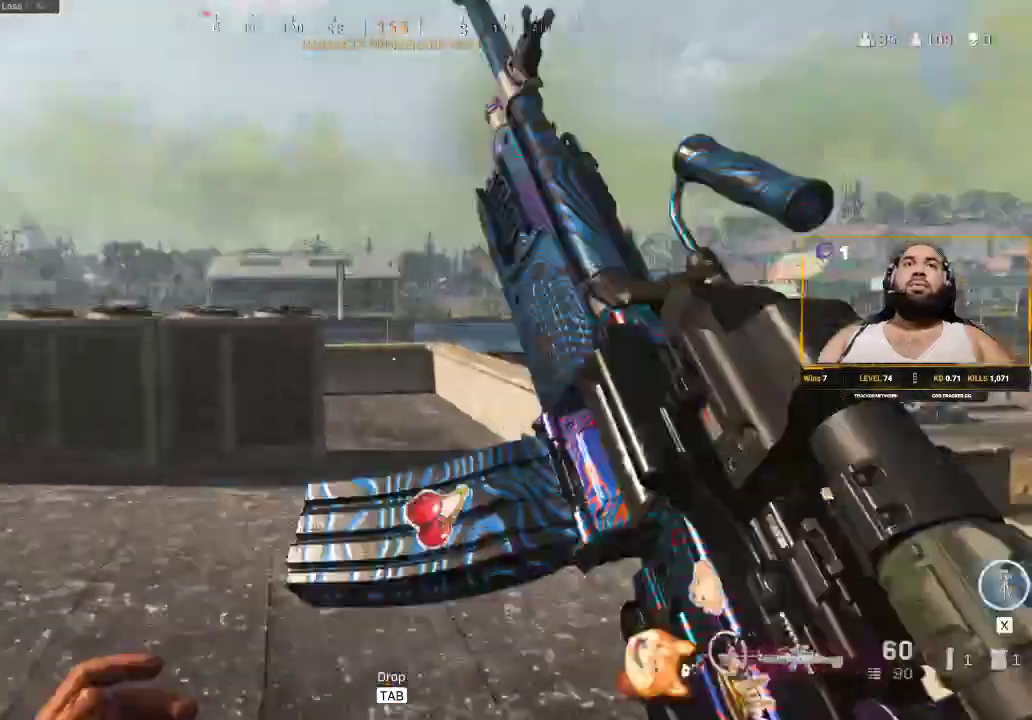
{"keys": ["d", "w"], "mouse": [], "events": [[233, "c", "down"], [333, "c", "up"], [417, "shift", "up"], [467, "d", "down"]]}
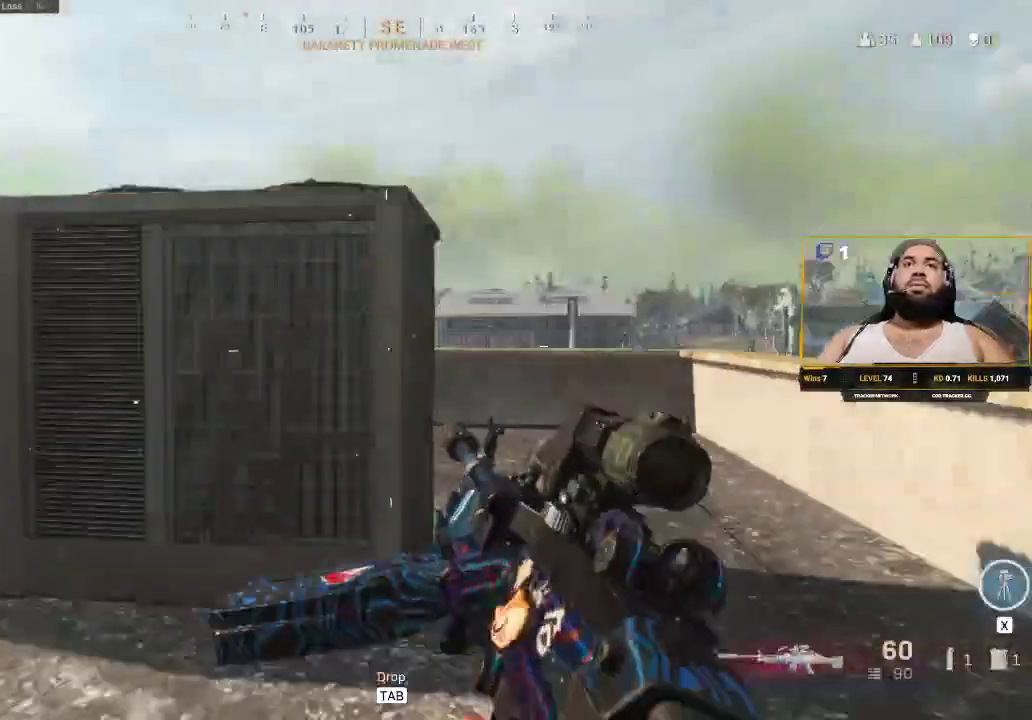
{"keys": [], "mouse": [], "events": [[67, "w", "up"], [167, "w", "down"], [350, "d", "up"], [483, "w", "up"]]}
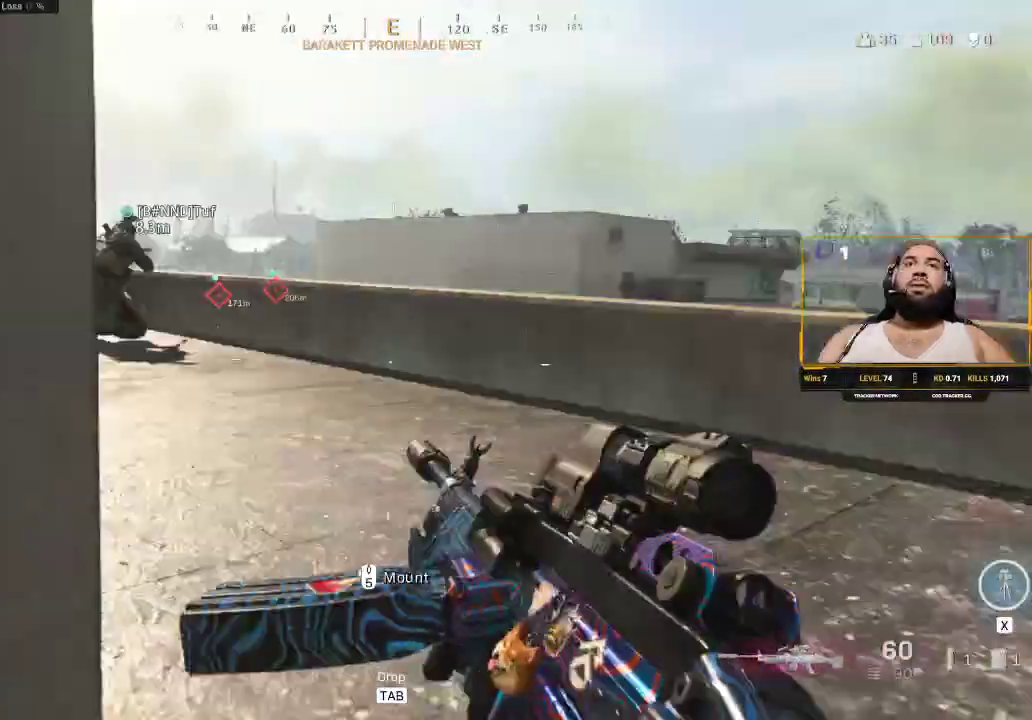
{"keys": [], "mouse": [], "events": [[167, "a", "down"], [467, "a", "up"]]}
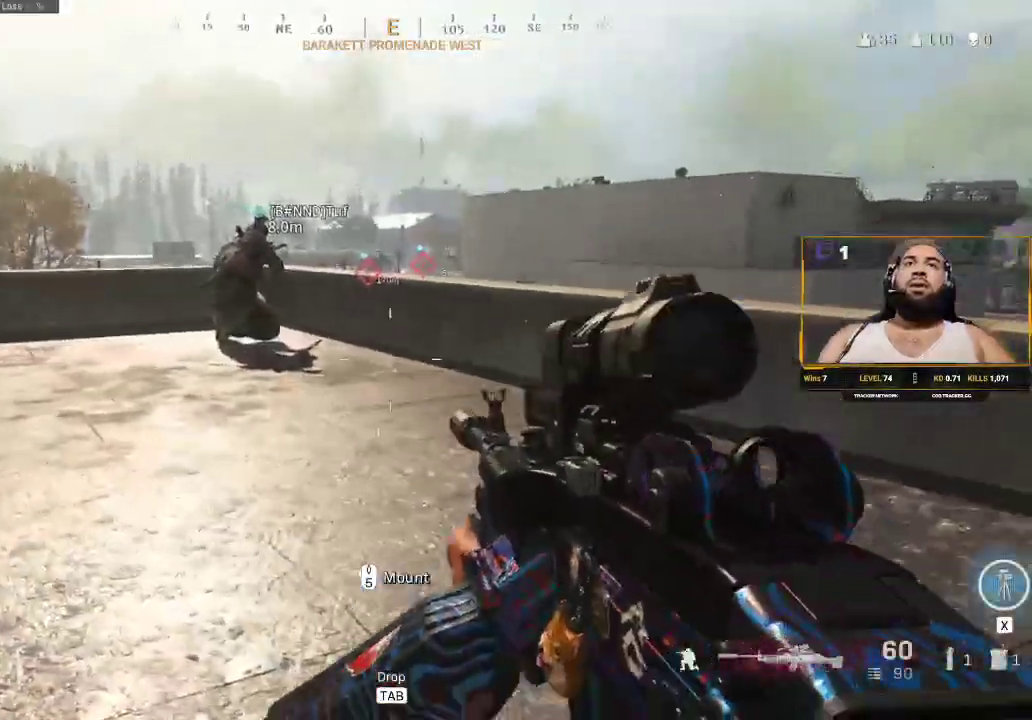
{"keys": [], "mouse": [], "events": [[183, "a", "down"], [367, "a", "up"]]}
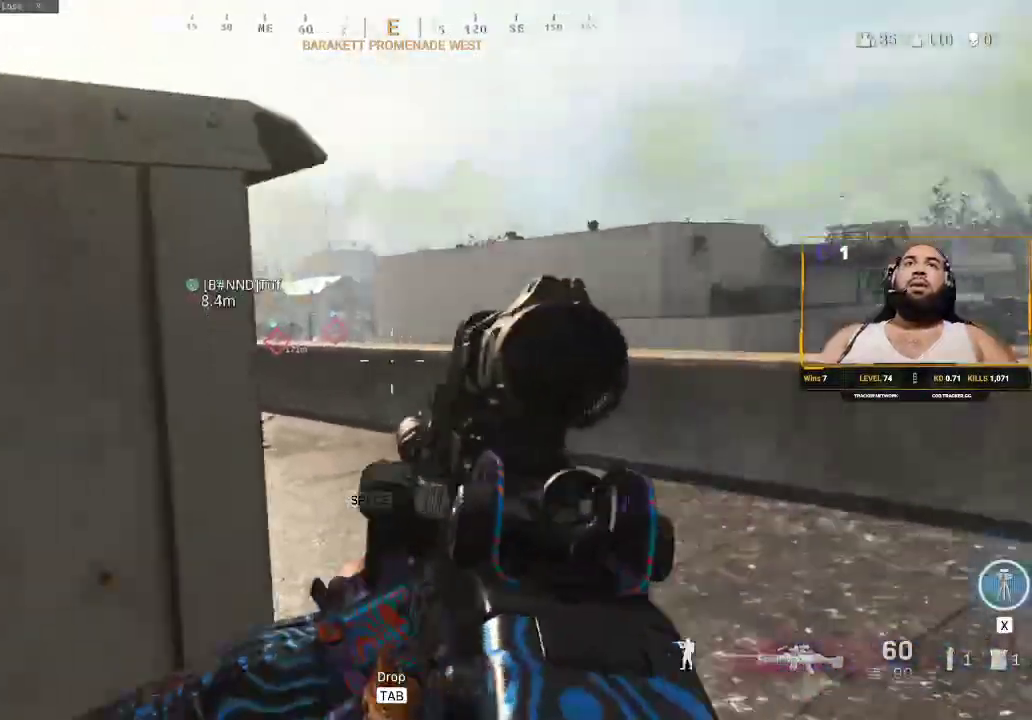
{"keys": [], "mouse": [], "events": []}